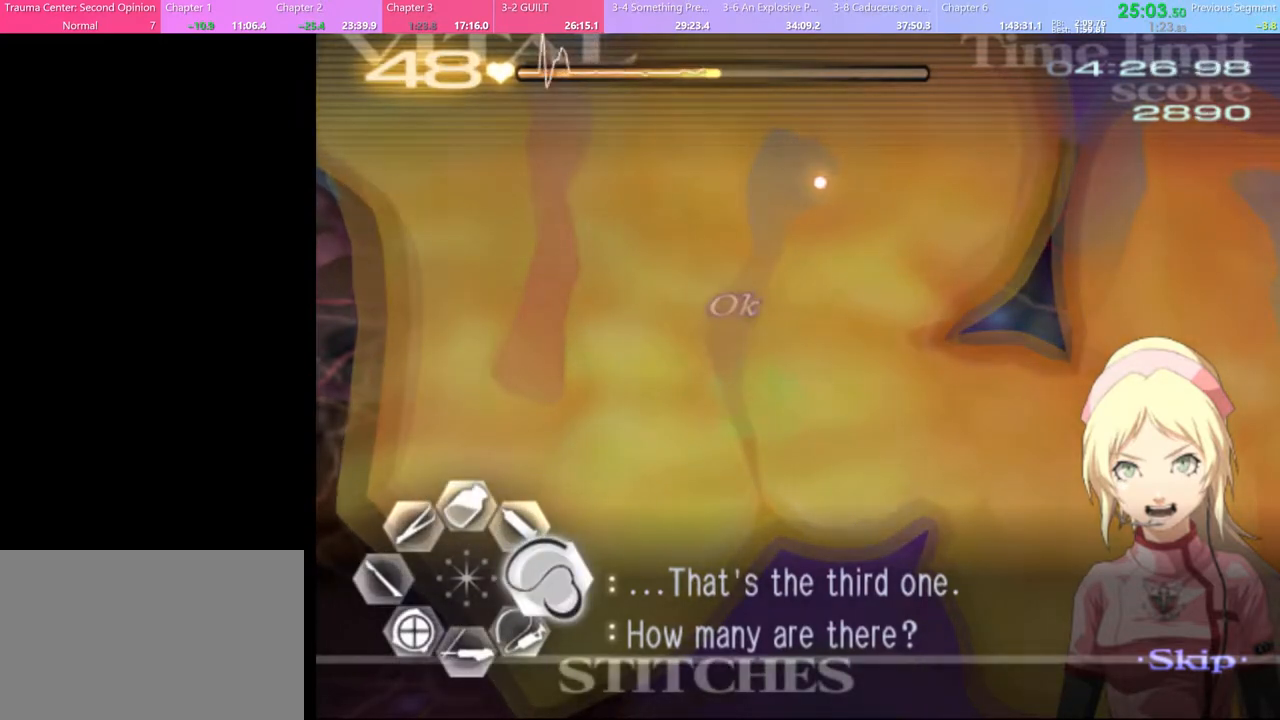
Gameplay with keyboard and mouse; each line is a JSON object with the keys and mouse buttons held at the frame after it. "events" lists presses ("down") and releases ("up") of "a", "alt", "c", "d", "e", "f", "q", "r", "s", "shift", "space", "v", "w", "mouse_left", "mouse_wheel", "mouse_right", "mouse_mb4" and "mouse_mb5" between this image and that frame as [ms after this image, input, new state], when the widget could be followed in between. "mouse_left", "mouse_wheel", "mouse_right", "mouse_mb4", "mouse_mb5" = the "left", "wheel", "right", "mb4", "mb5" buttons of the "mouse" list. No other keys are recorded. "wheel" means that the mouse wheel is clicked or scrolled. Mouse movement is not recorded.
{"keys": ["d"], "mouse": [], "events": []}
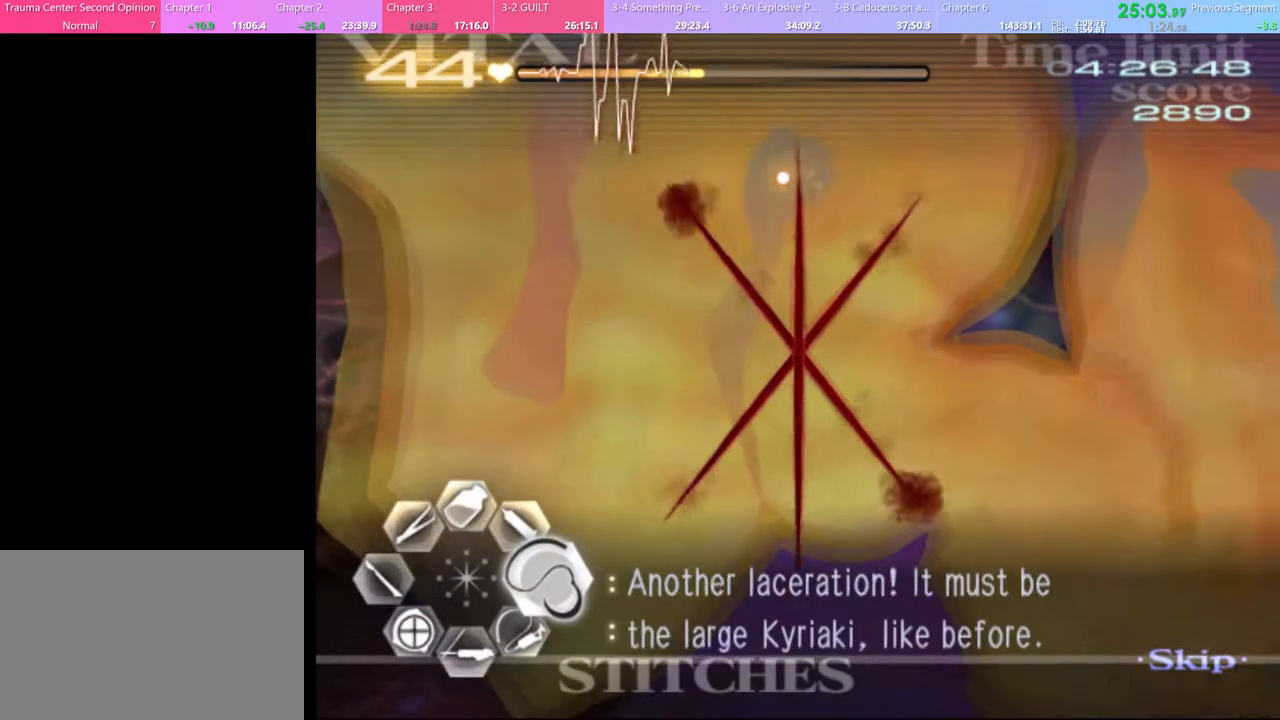
{"keys": ["d"], "mouse": ["left"], "events": [[33, "mouse_left", "down"]]}
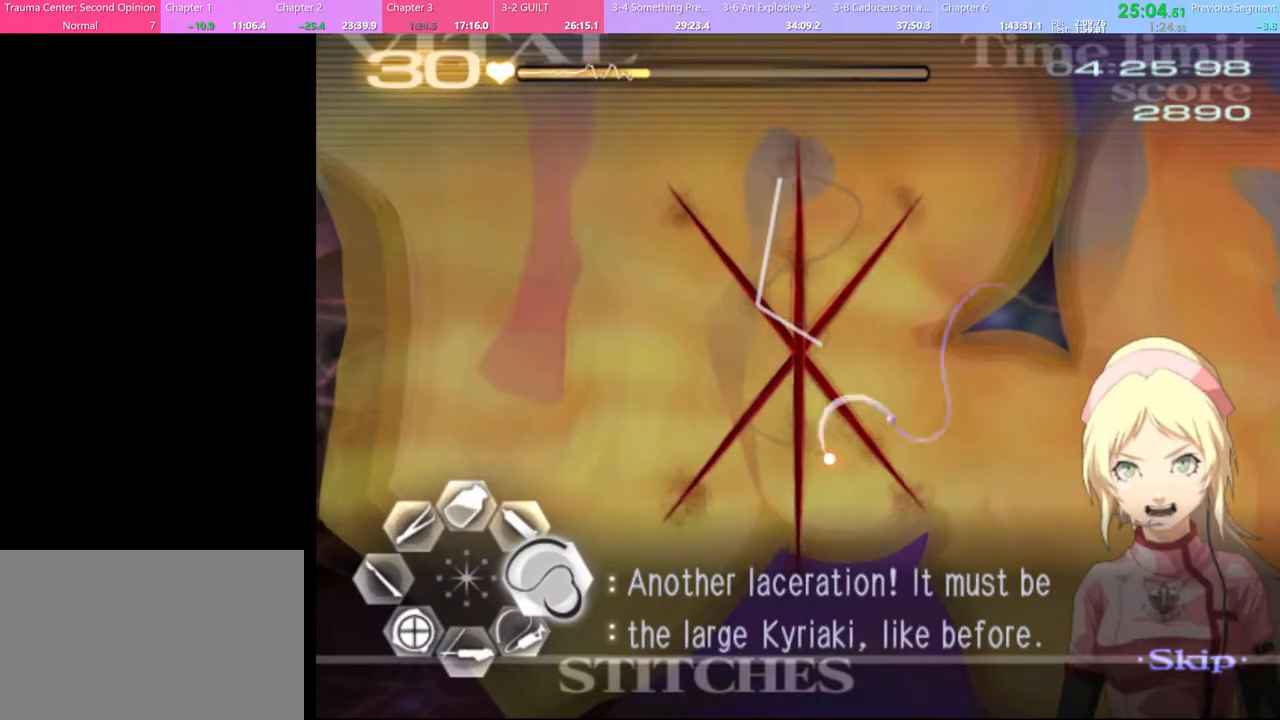
{"keys": ["d"], "mouse": [], "events": [[333, "mouse_left", "up"]]}
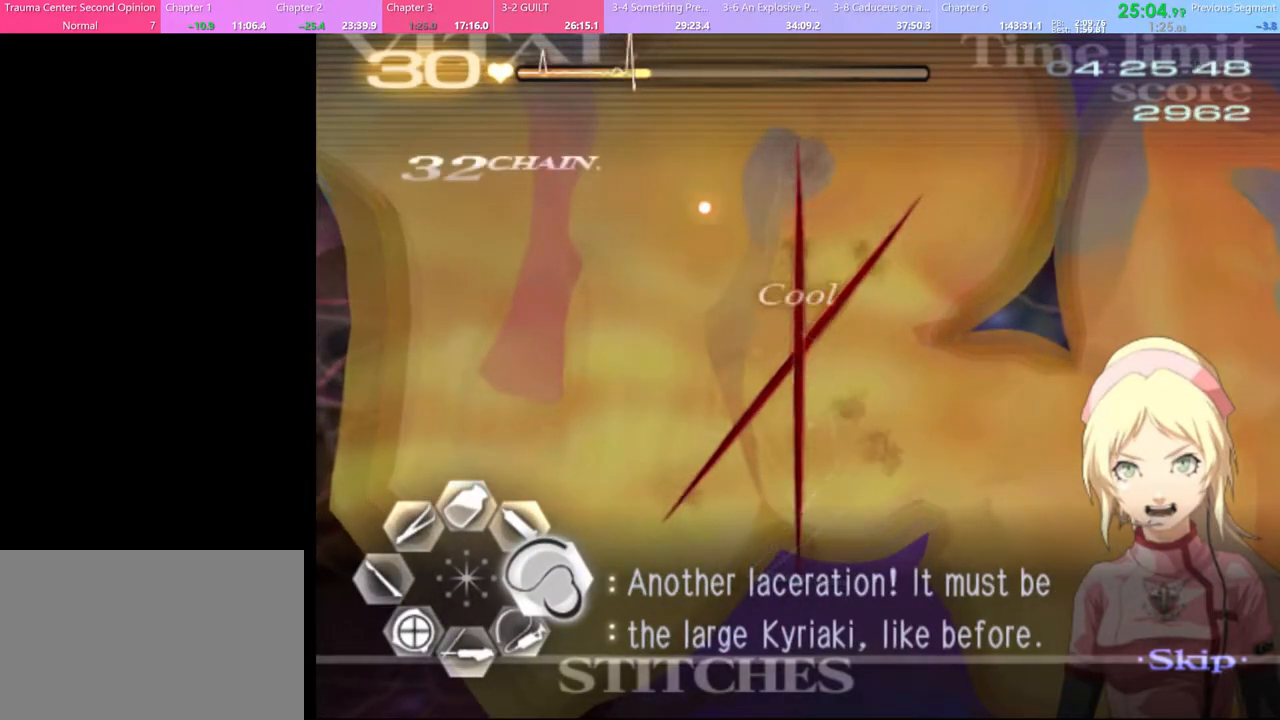
{"keys": ["d"], "mouse": ["left"], "events": [[33, "mouse_left", "down"]]}
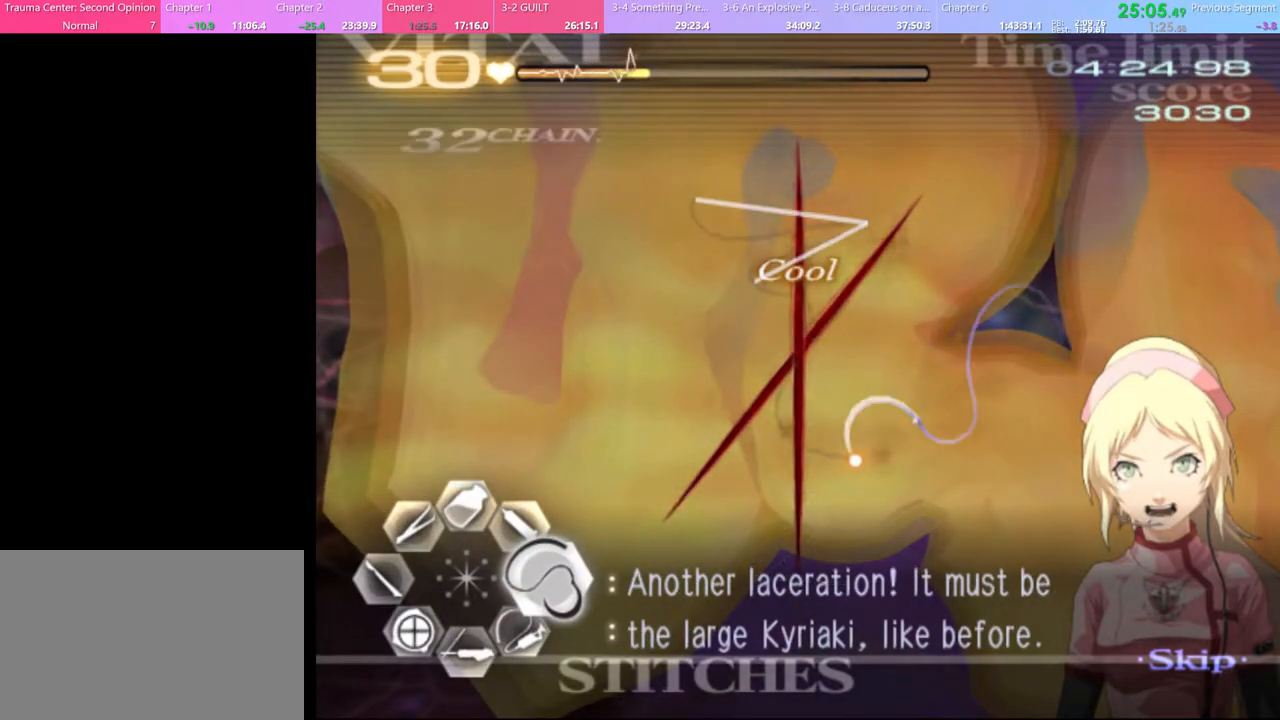
{"keys": ["d"], "mouse": [], "events": [[333, "mouse_left", "up"]]}
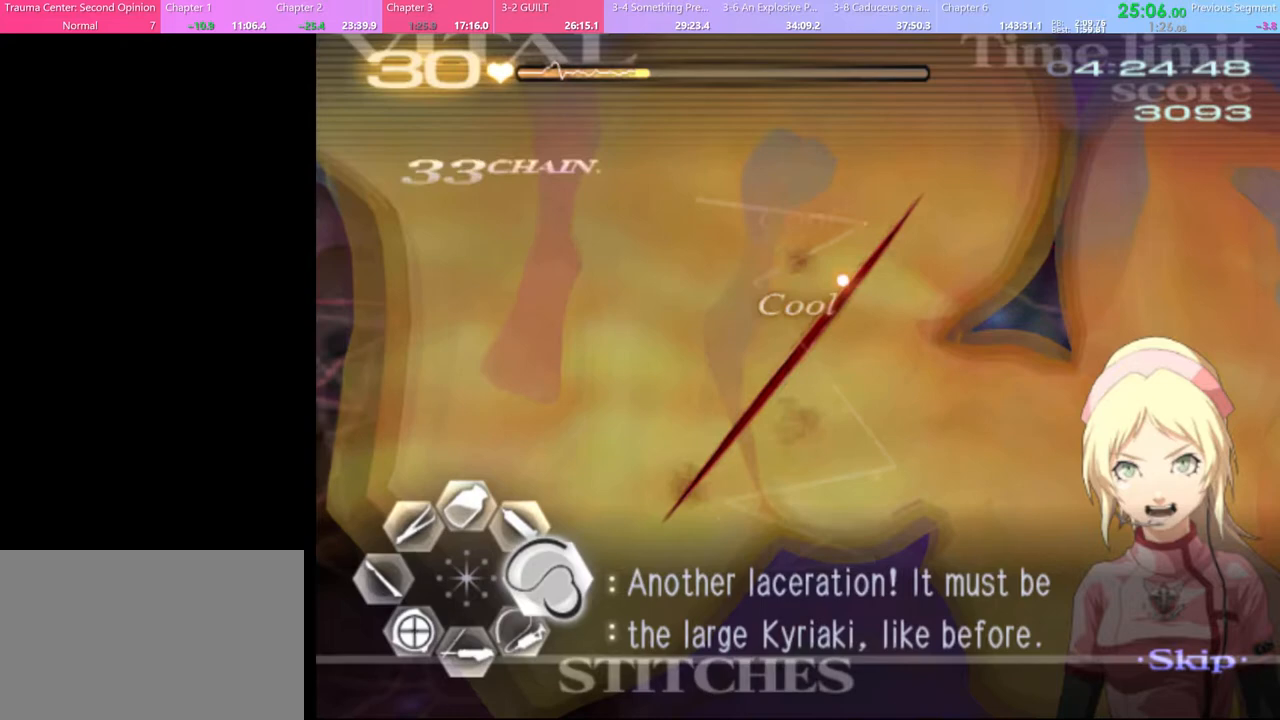
{"keys": ["d"], "mouse": ["left"], "events": [[133, "mouse_left", "down"]]}
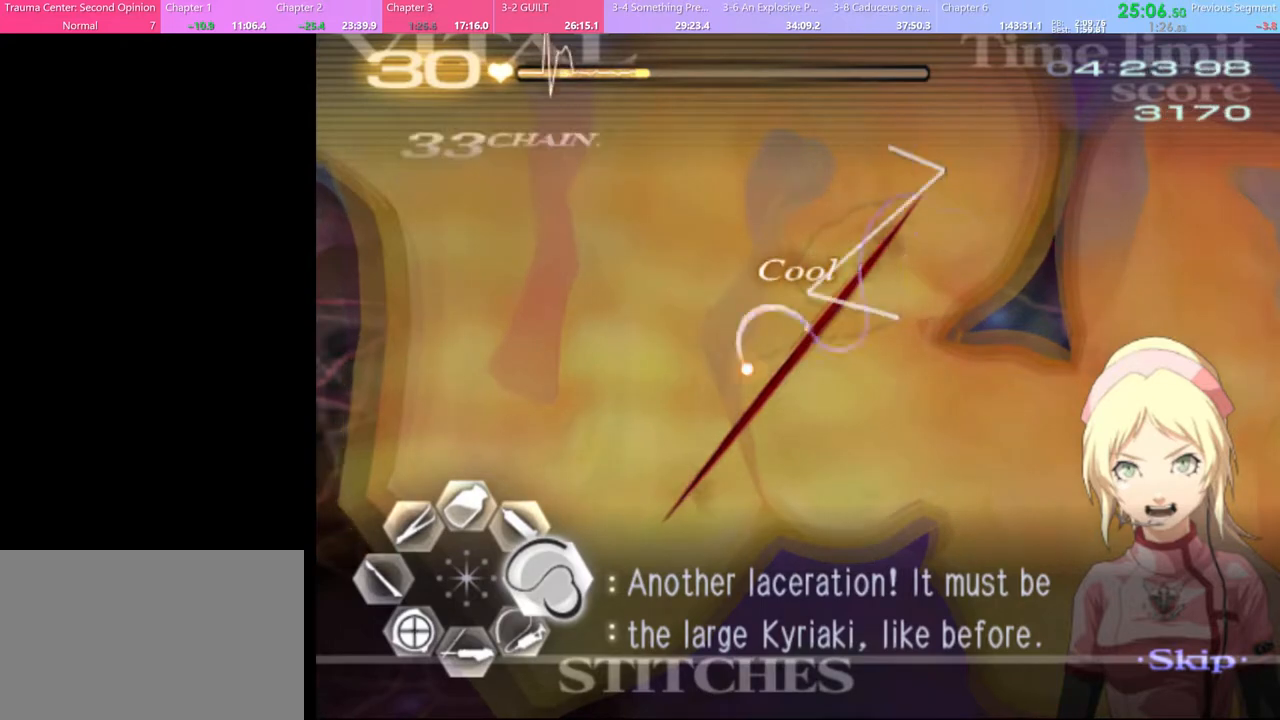
{"keys": ["a", "s"], "mouse": [], "events": [[267, "mouse_left", "up"], [300, "d", "up"], [333, "a", "down"], [333, "s", "down"], [467, "mouse_left", "down"], [500, "mouse_left", "up"]]}
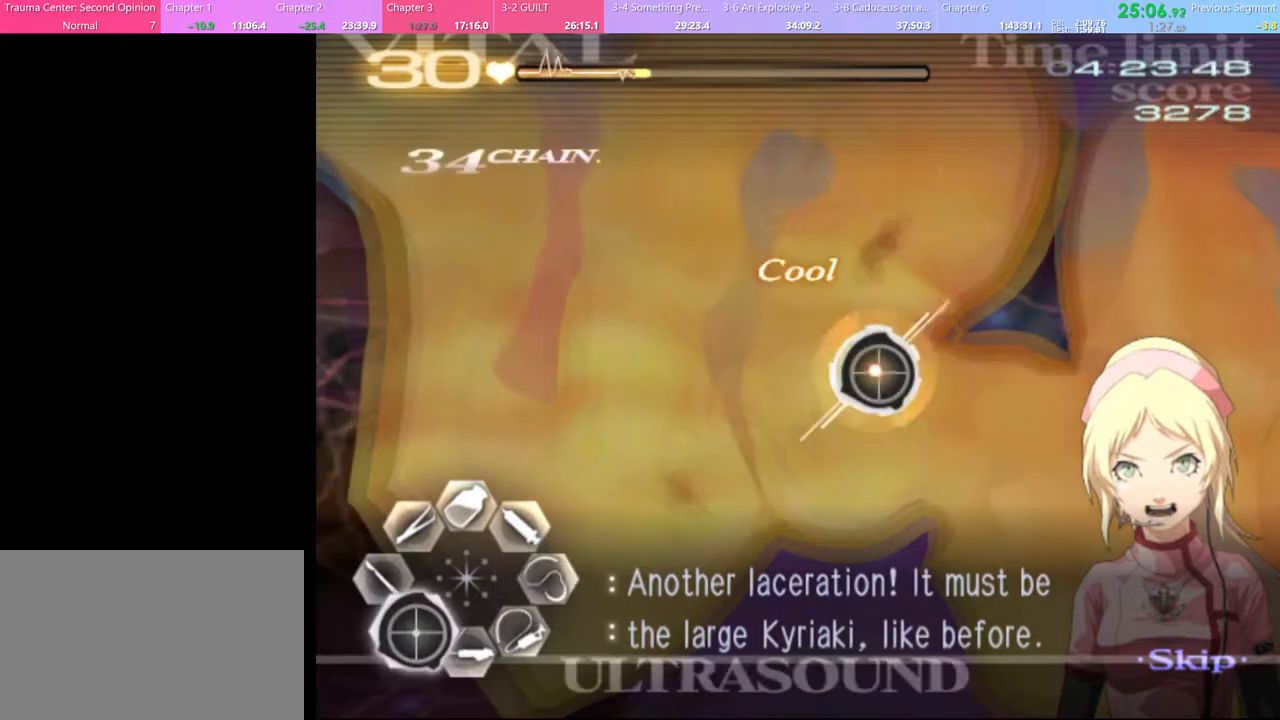
{"keys": ["a", "s"], "mouse": [], "events": []}
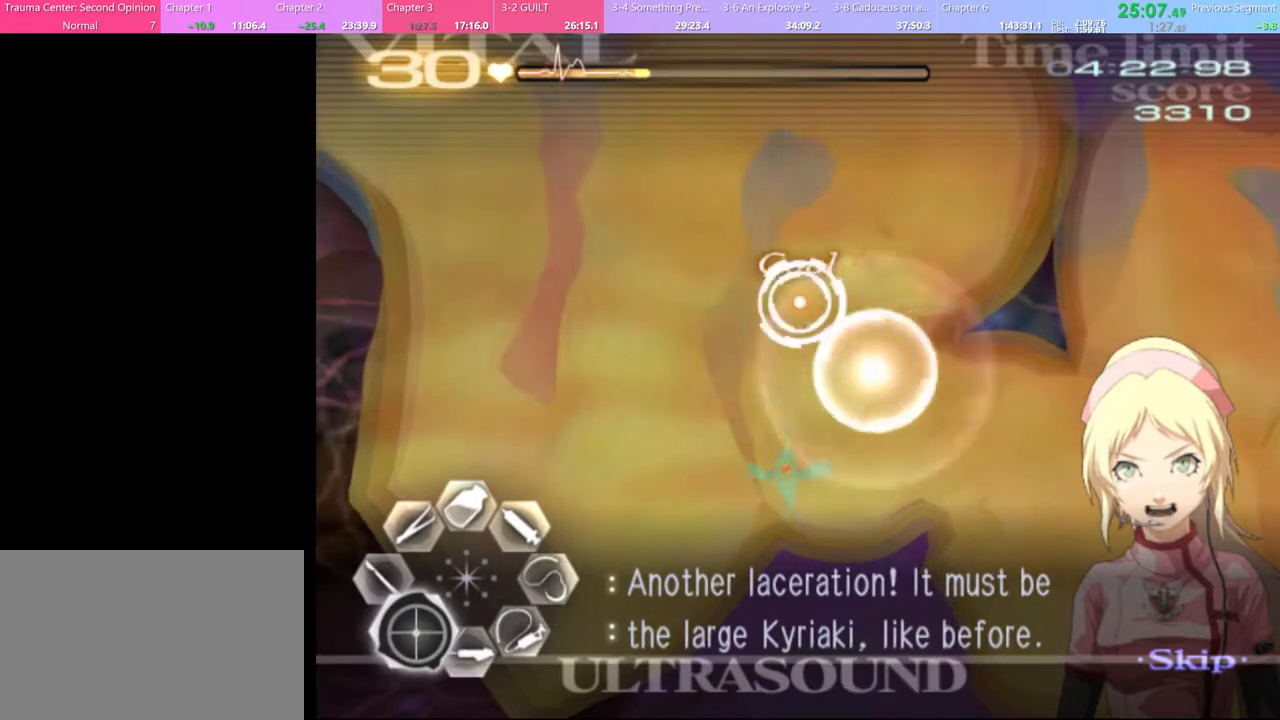
{"keys": ["s"], "mouse": [], "events": [[67, "s", "up"], [133, "mouse_left", "down"], [267, "mouse_left", "up"], [400, "a", "up"], [400, "s", "down"]]}
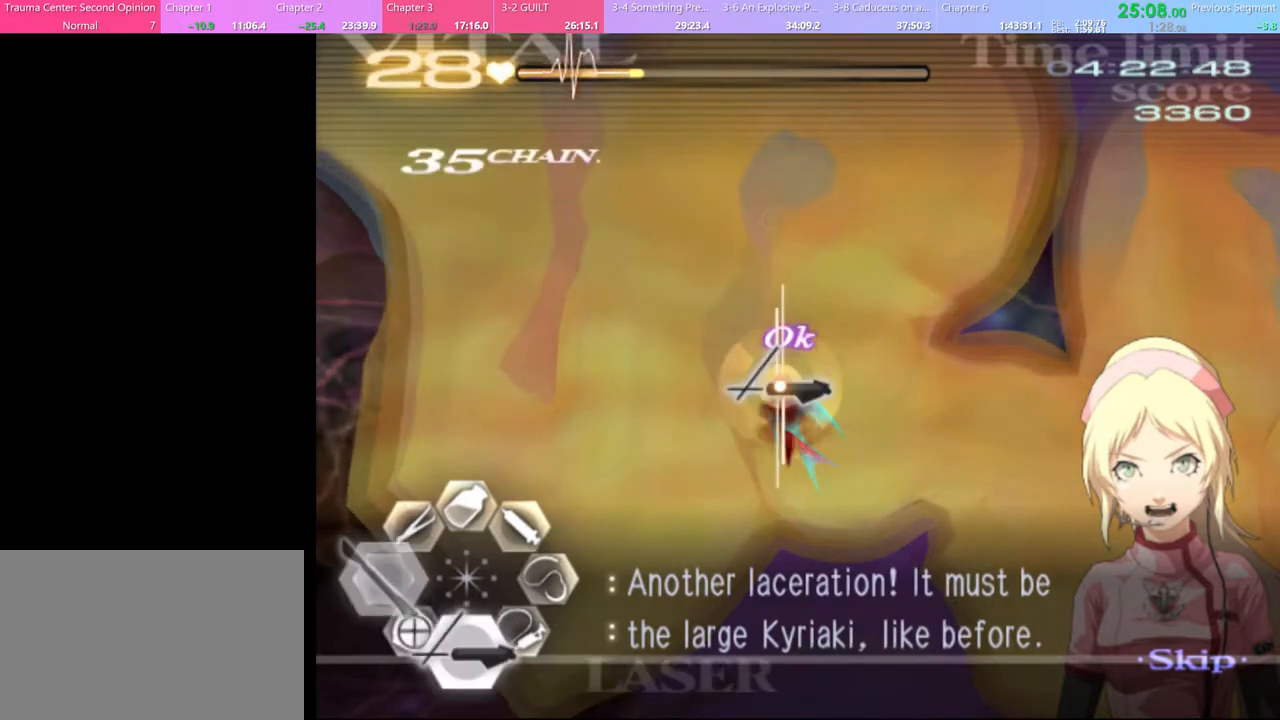
{"keys": ["s"], "mouse": ["left"], "events": [[67, "mouse_left", "down"]]}
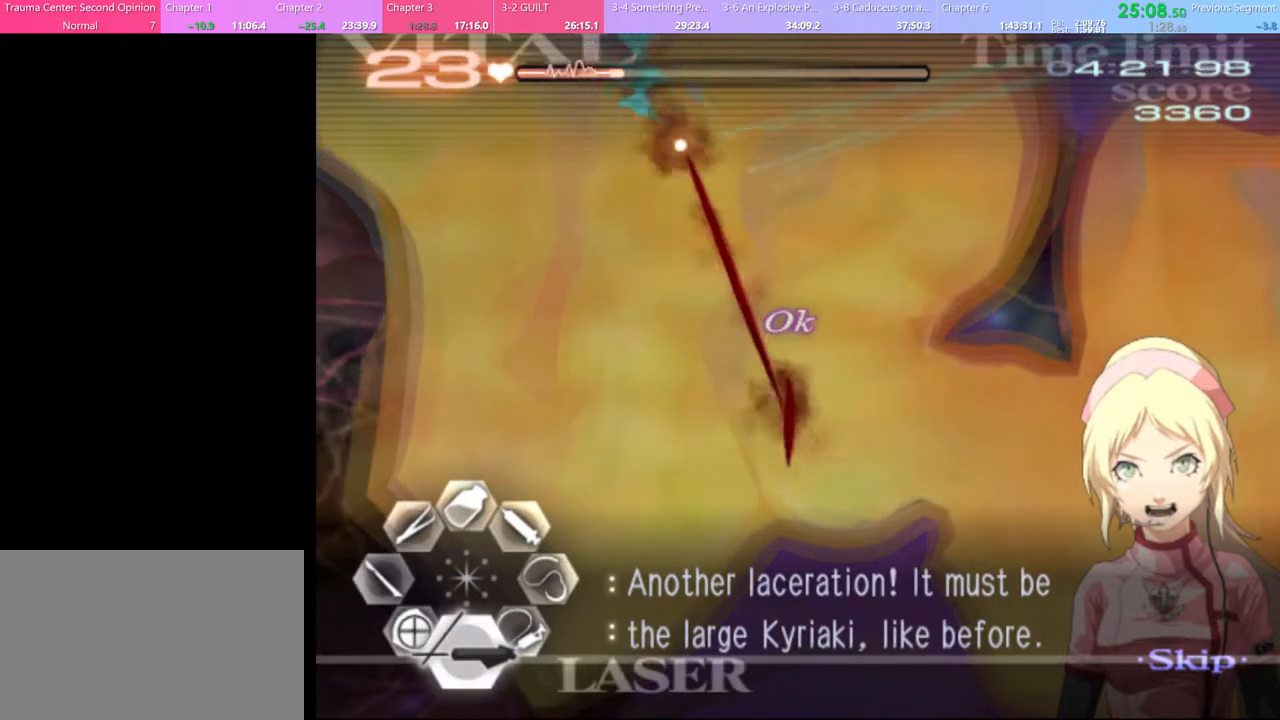
{"keys": ["d"], "mouse": ["left"], "events": [[333, "mouse_left", "up"], [367, "s", "up"], [400, "d", "down"], [500, "mouse_left", "down"]]}
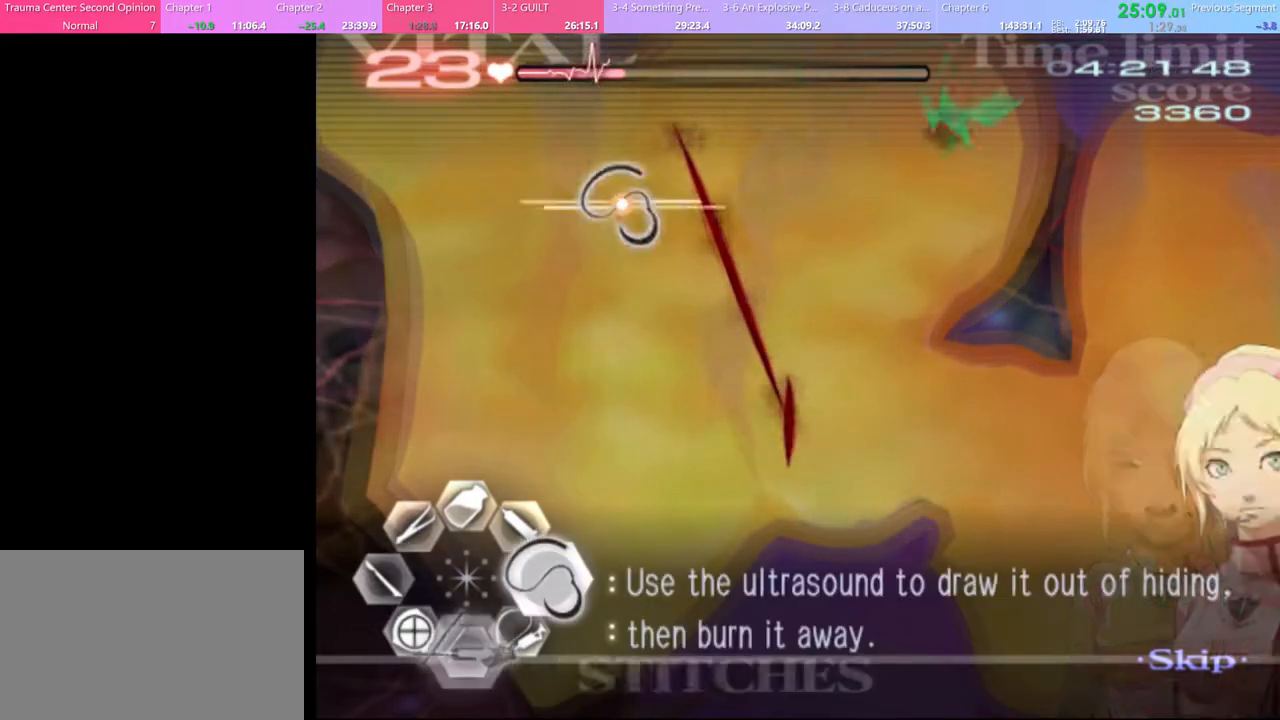
{"keys": [], "mouse": [], "events": [[467, "mouse_left", "up"], [500, "d", "up"]]}
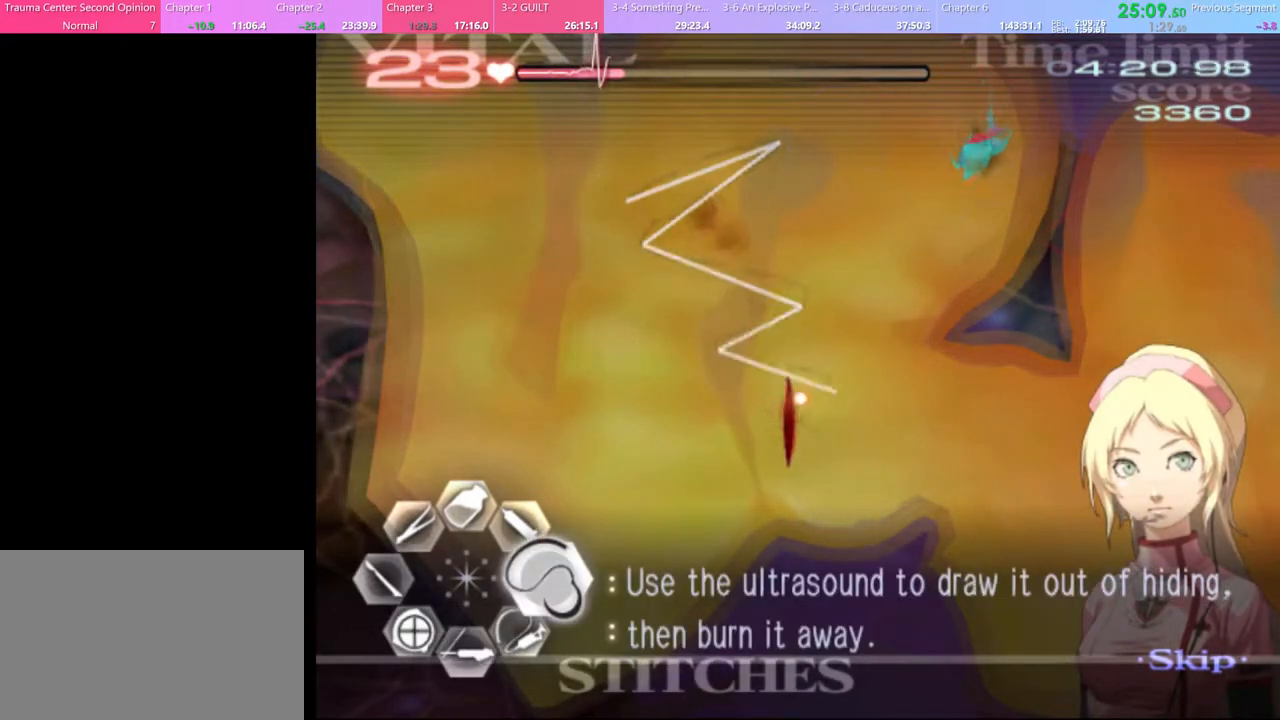
{"keys": ["a", "s"], "mouse": [], "events": [[33, "w", "down"], [100, "mouse_left", "down"], [333, "mouse_left", "up"], [333, "w", "up"], [400, "a", "down"], [400, "s", "down"]]}
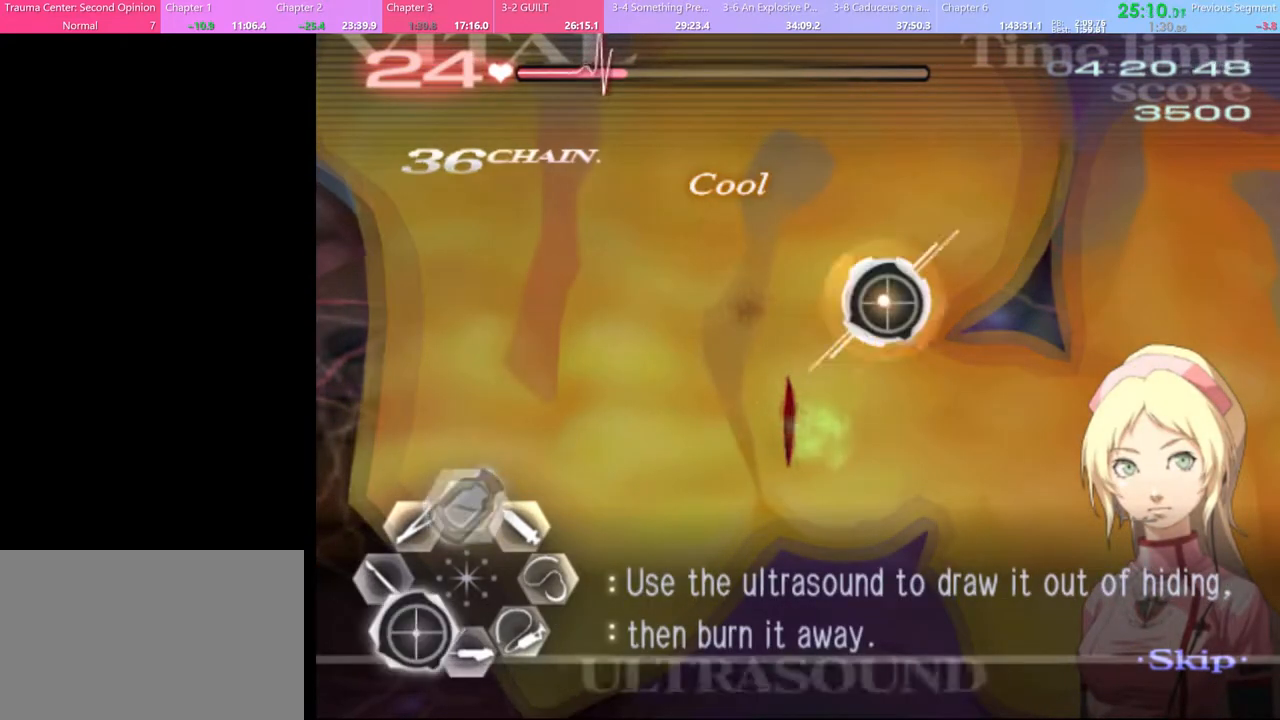
{"keys": ["a", "s"], "mouse": [], "events": [[67, "mouse_left", "down"], [133, "mouse_left", "up"]]}
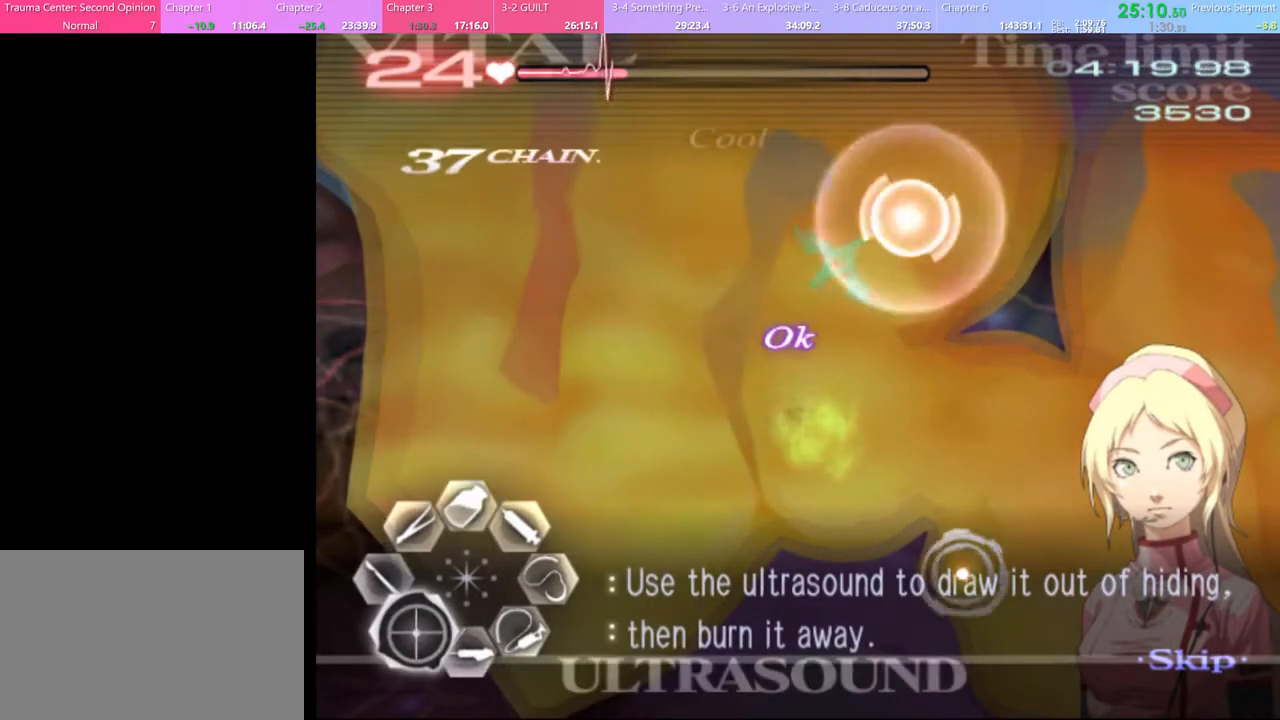
{"keys": ["a"], "mouse": [], "events": [[200, "s", "up"], [267, "mouse_left", "down"], [367, "mouse_left", "up"]]}
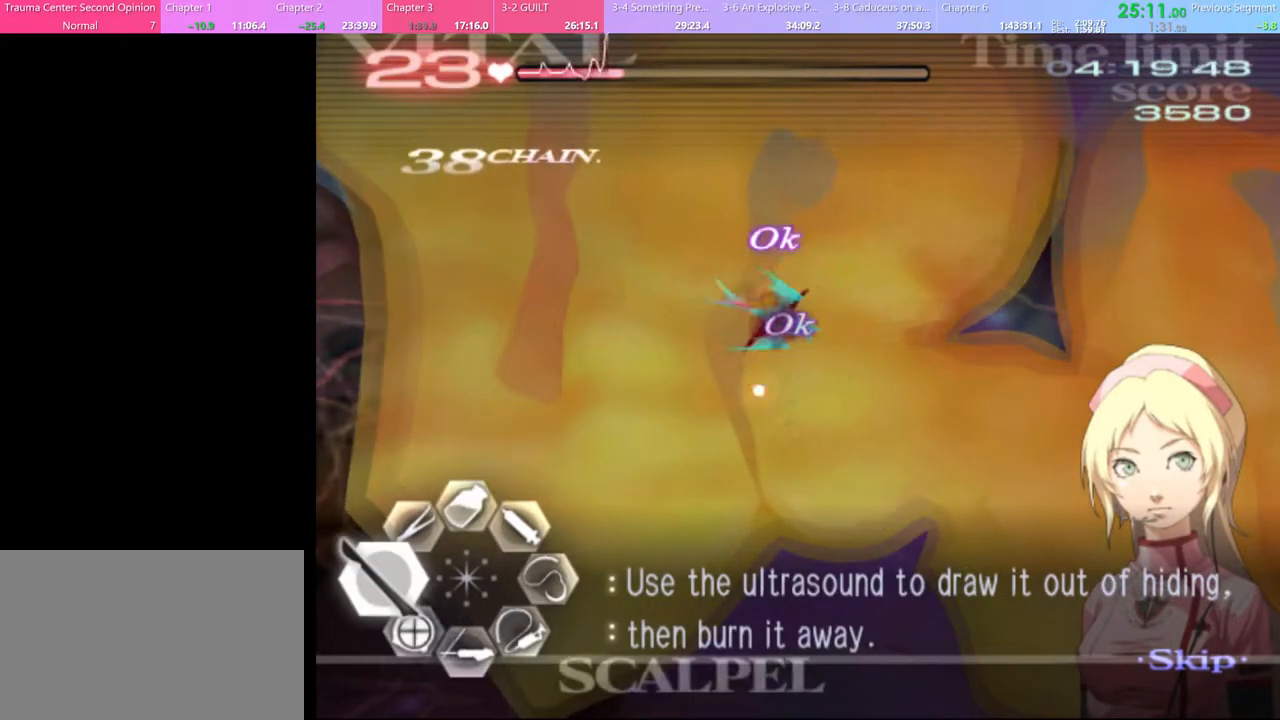
{"keys": ["s"], "mouse": ["left"], "events": [[33, "a", "up"], [33, "s", "down"], [167, "mouse_left", "down"]]}
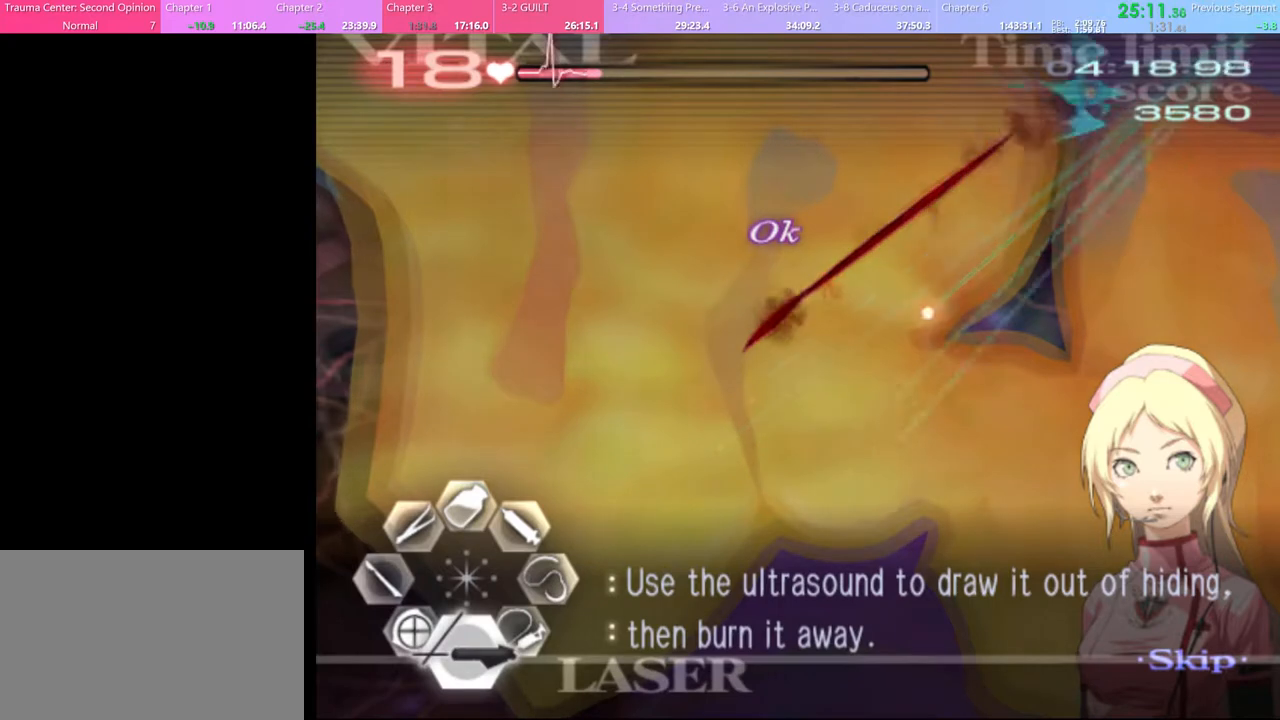
{"keys": ["d"], "mouse": [], "events": [[400, "mouse_left", "up"], [400, "s", "up"], [433, "d", "down"]]}
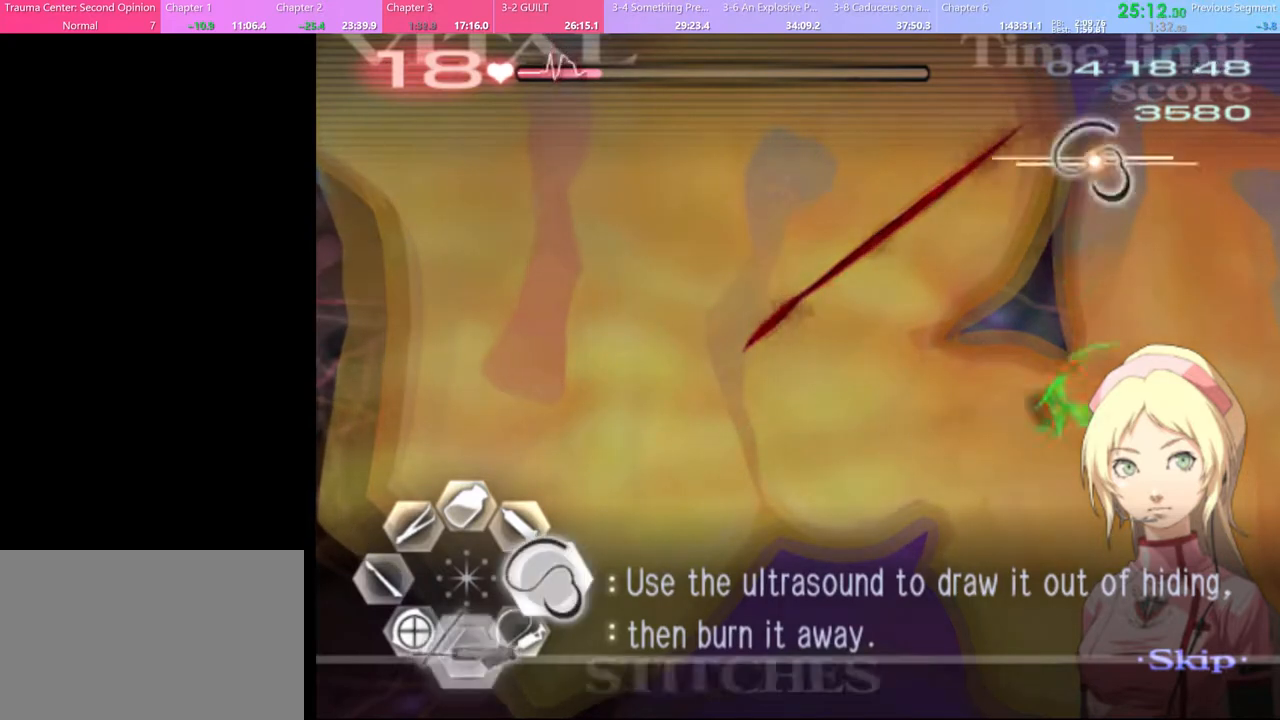
{"keys": ["d"], "mouse": ["left"], "events": [[100, "mouse_left", "down"]]}
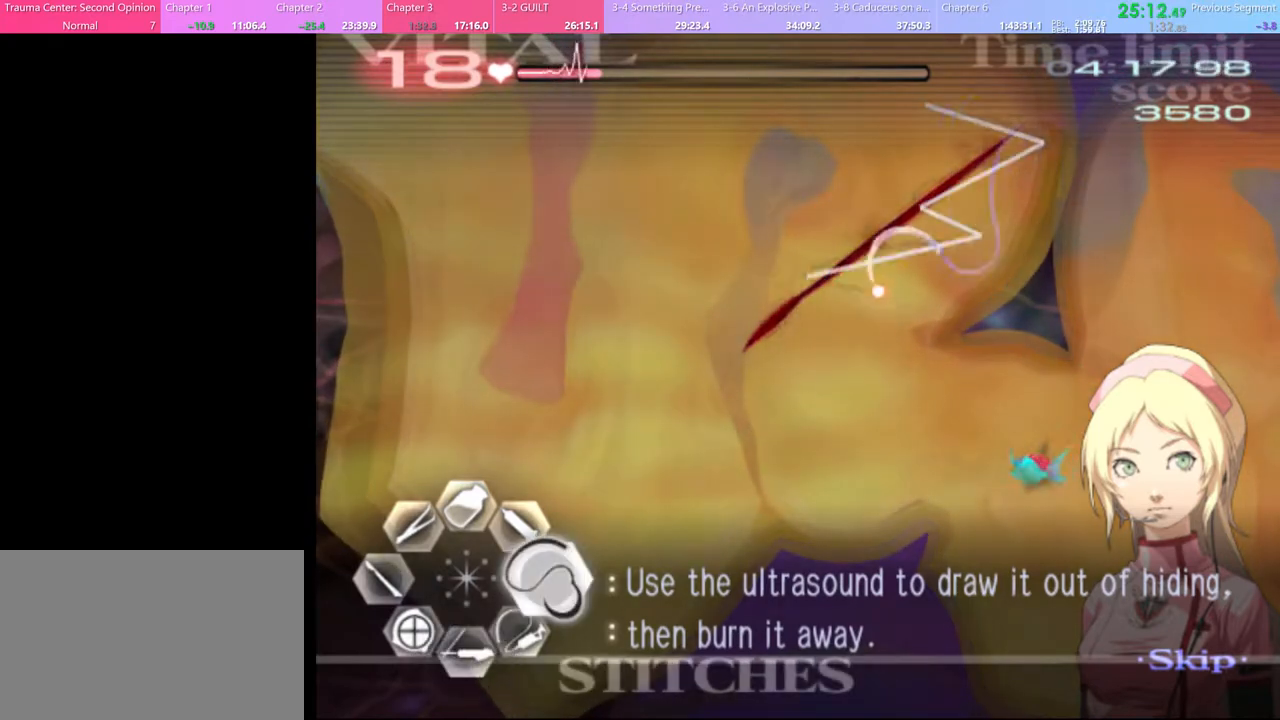
{"keys": ["a", "s"], "mouse": [], "events": [[67, "mouse_left", "up"], [100, "d", "up"], [133, "w", "down"], [167, "mouse_left", "down"], [367, "mouse_left", "up"], [400, "w", "up"], [467, "a", "down"], [467, "s", "down"]]}
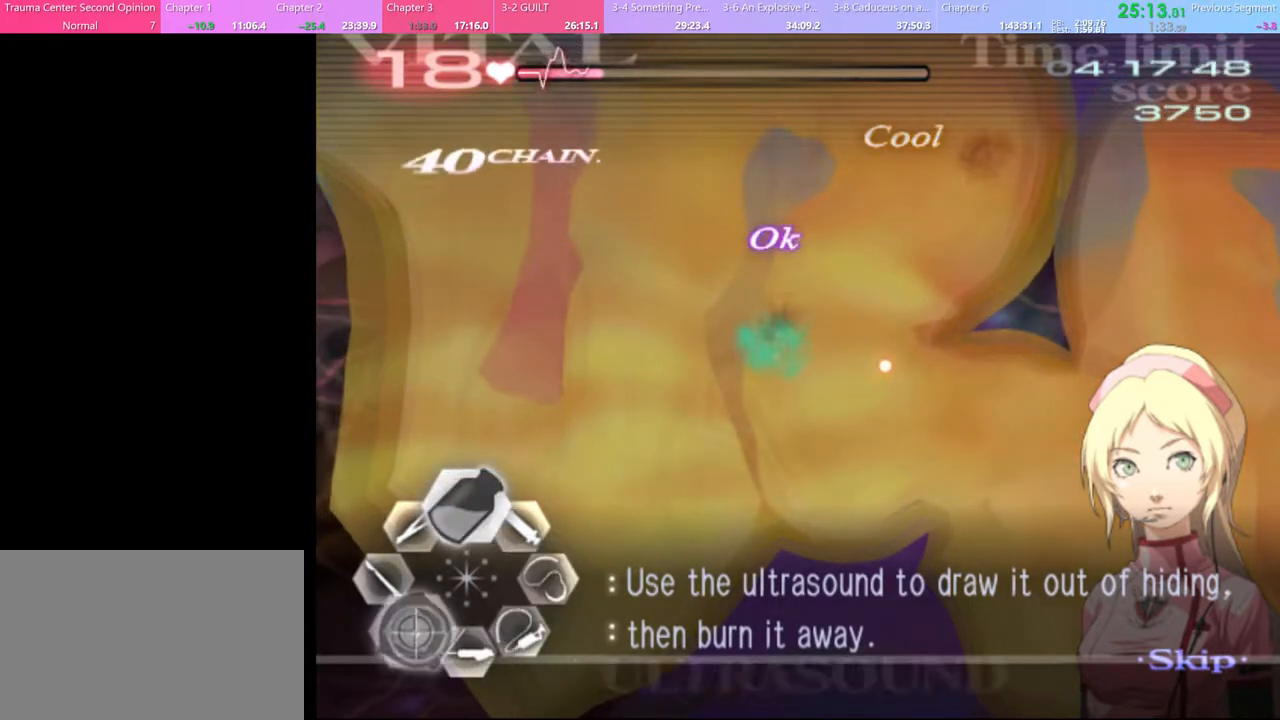
{"keys": ["a", "s"], "mouse": [], "events": [[100, "mouse_left", "down"], [133, "mouse_left", "up"]]}
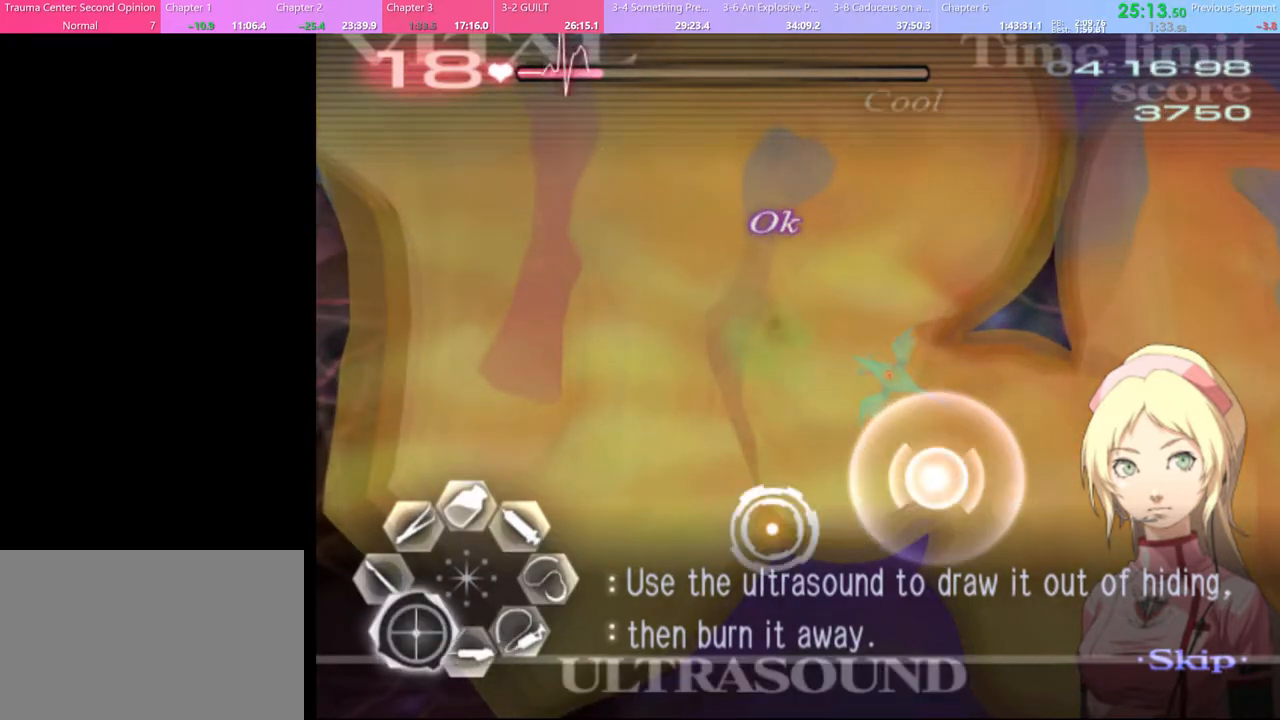
{"keys": [], "mouse": [], "events": [[133, "s", "up"], [200, "mouse_left", "down"], [367, "mouse_left", "up"], [467, "a", "up"]]}
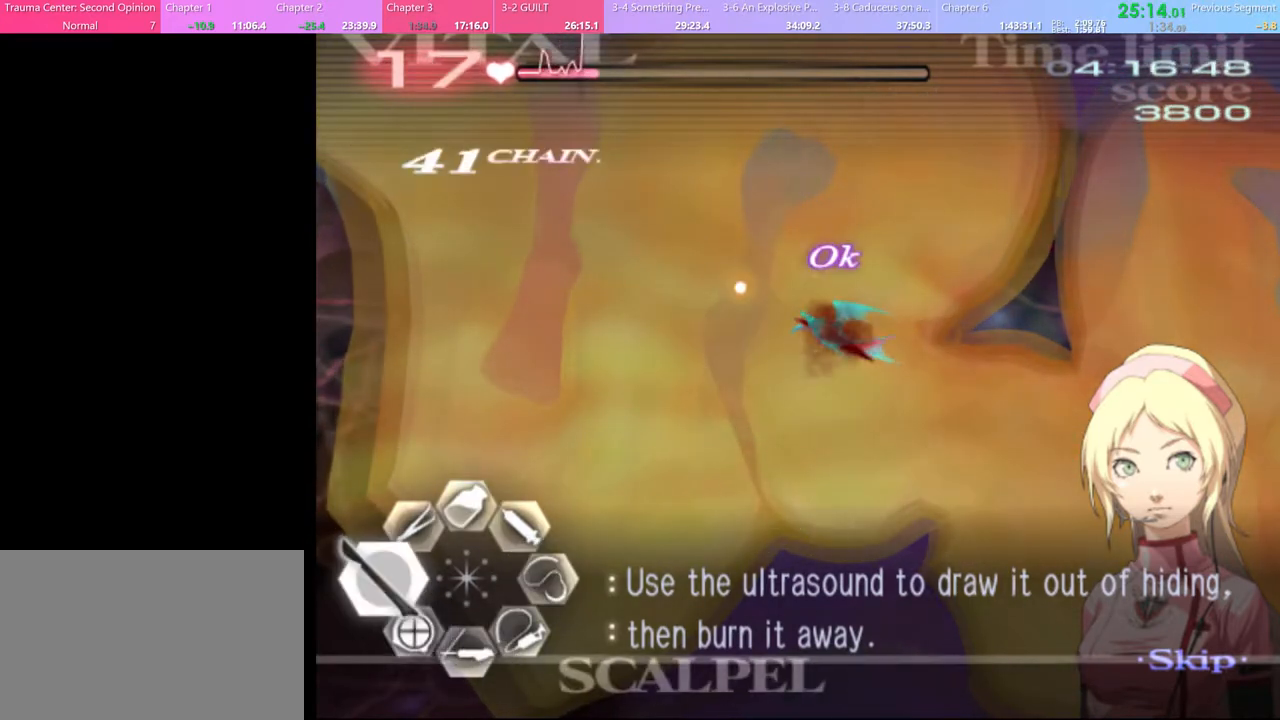
{"keys": ["s"], "mouse": ["left"], "events": [[33, "mouse_left", "down"], [67, "s", "down"]]}
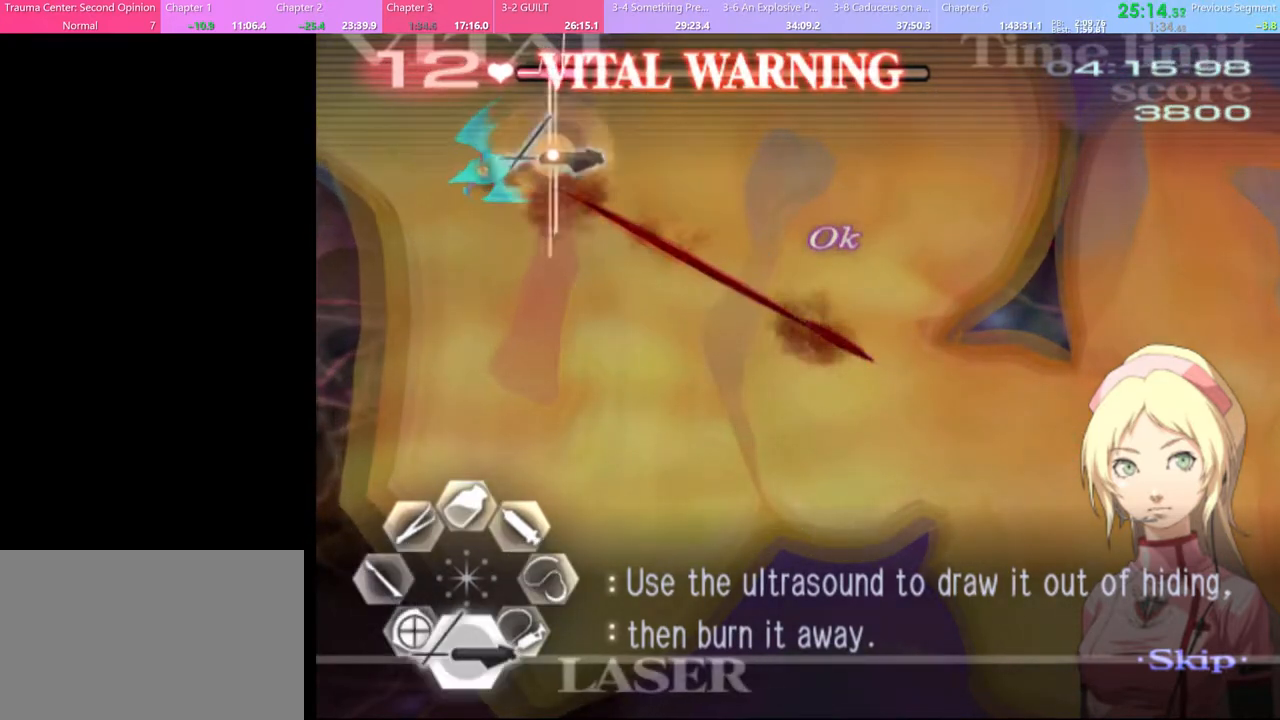
{"keys": ["s"], "mouse": [], "events": [[267, "mouse_left", "up"], [400, "mouse_left", "down"], [500, "mouse_left", "up"]]}
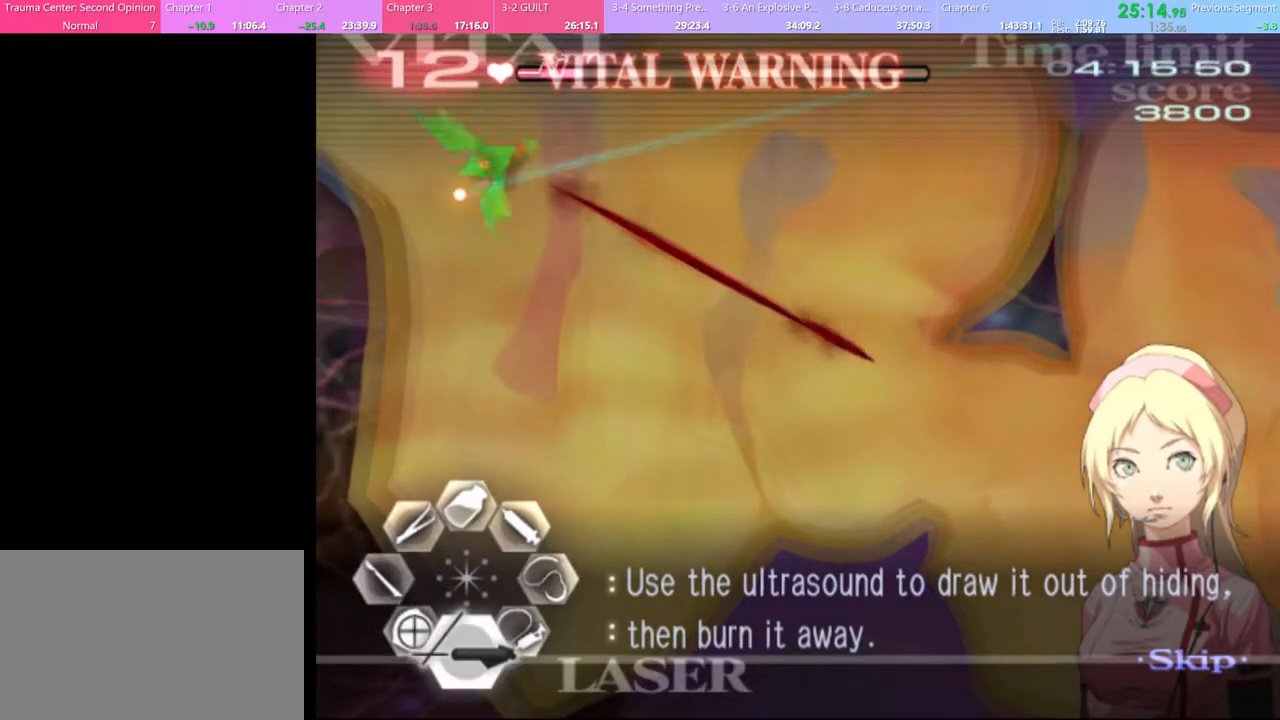
{"keys": ["d"], "mouse": ["left"], "events": [[200, "mouse_left", "down"], [300, "mouse_left", "up"], [333, "d", "down"], [333, "s", "up"], [433, "mouse_left", "down"]]}
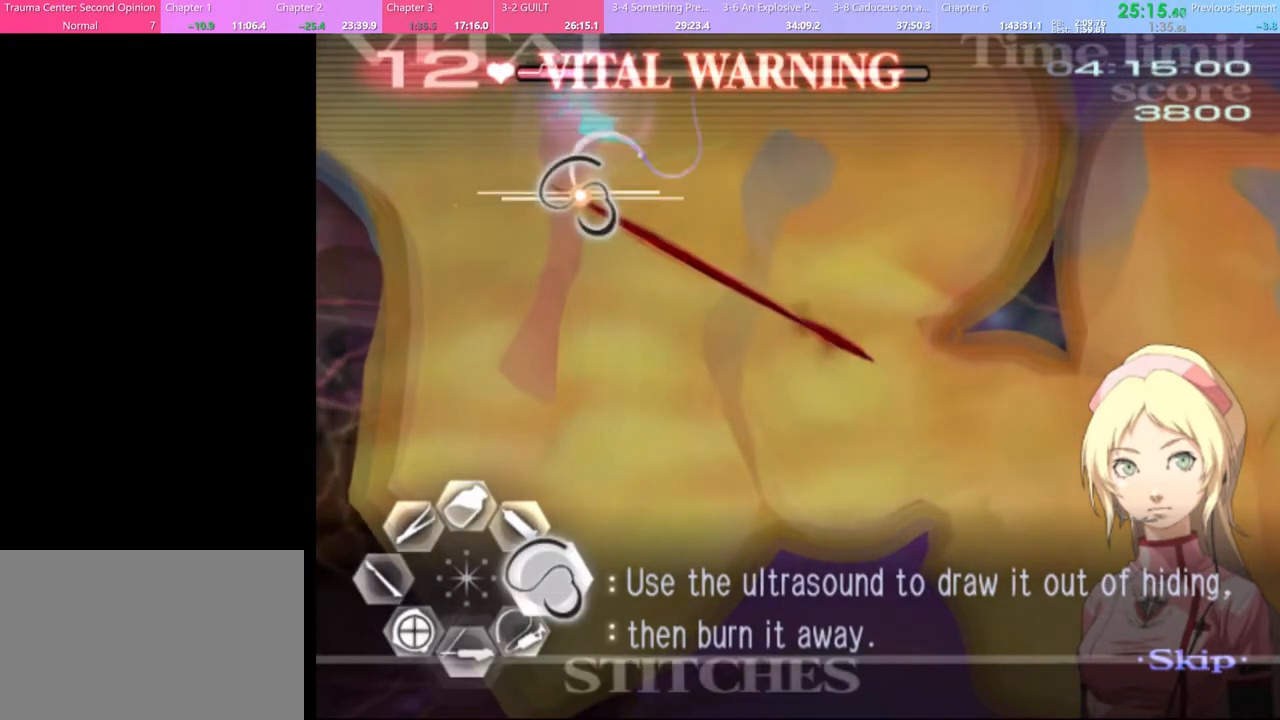
{"keys": ["d"], "mouse": ["left"], "events": []}
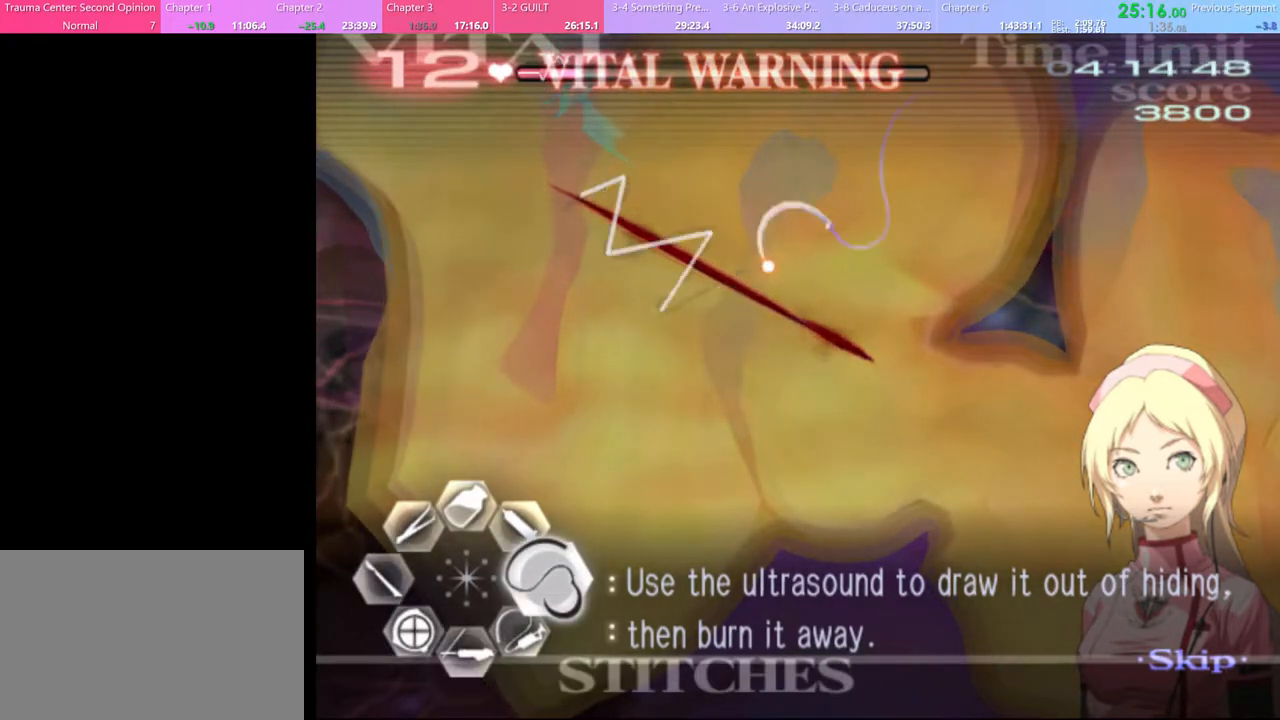
{"keys": [], "mouse": [], "events": [[67, "mouse_left", "up"], [133, "d", "up"], [133, "w", "down"], [233, "mouse_left", "down"], [433, "mouse_left", "up"], [467, "w", "up"]]}
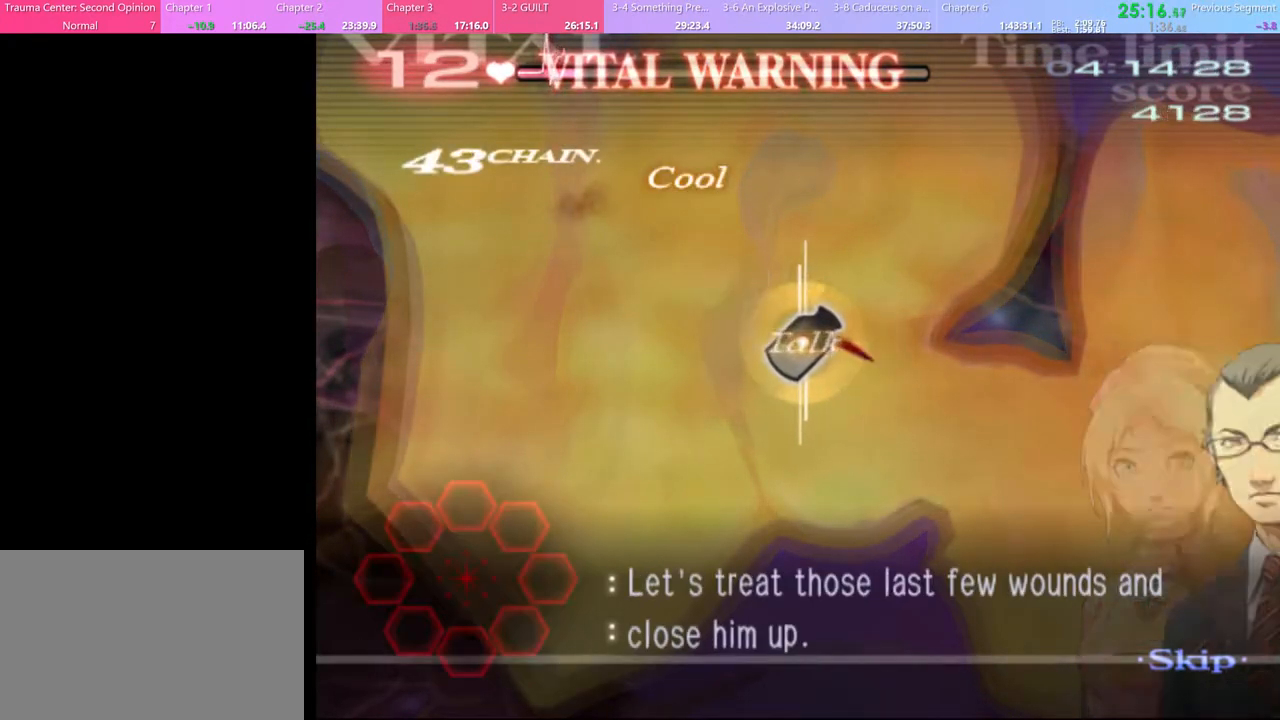
{"keys": [], "mouse": ["left"], "events": [[400, "mouse_left", "down"]]}
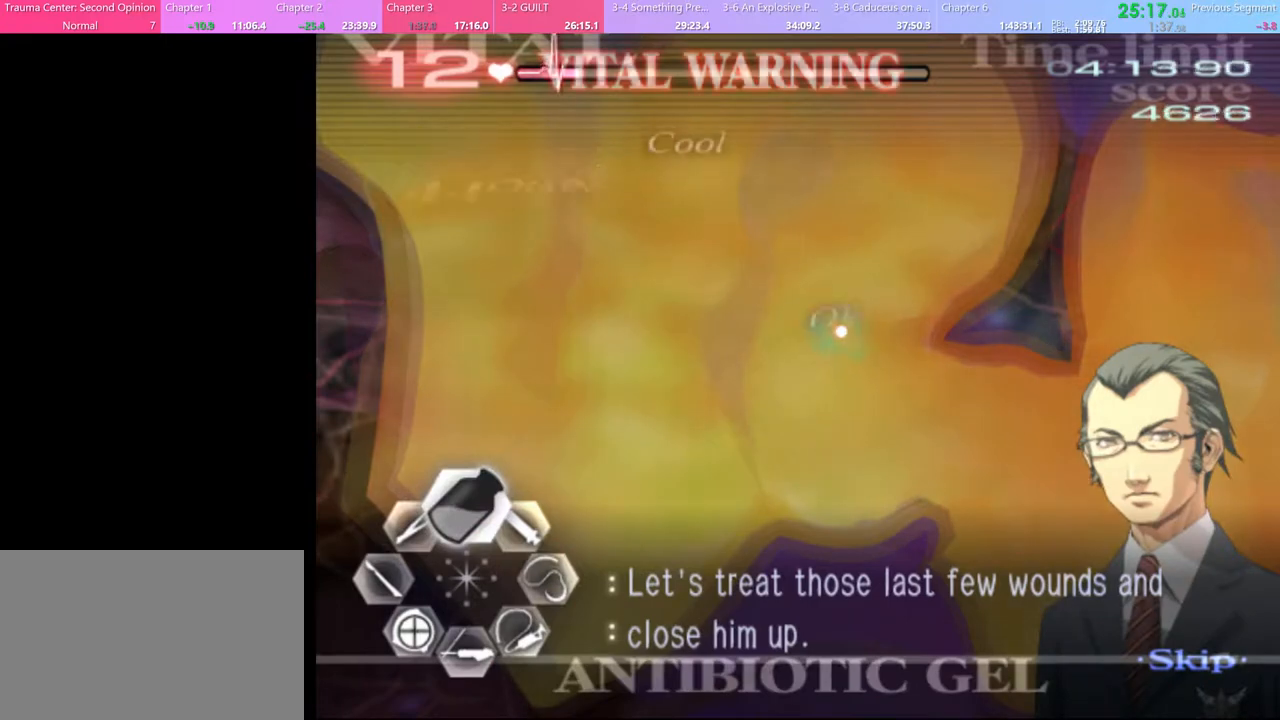
{"keys": [], "mouse": [], "events": [[200, "mouse_left", "up"]]}
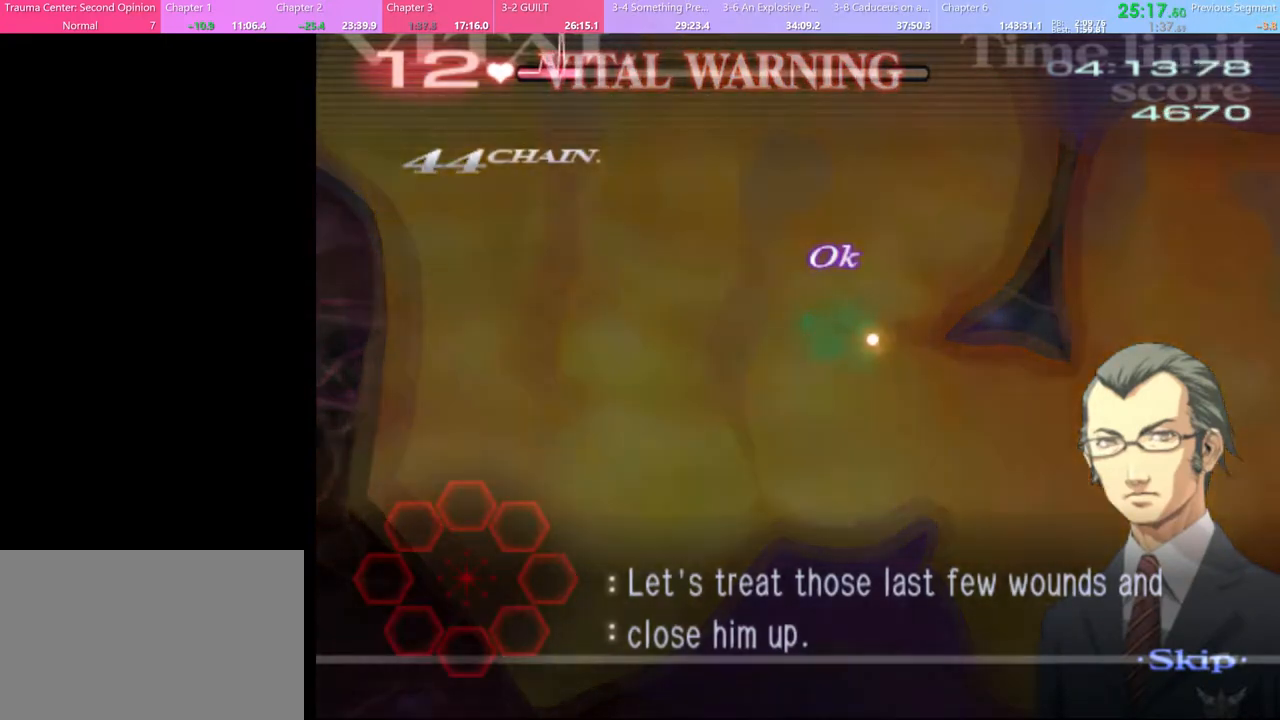
{"keys": [], "mouse": [], "events": []}
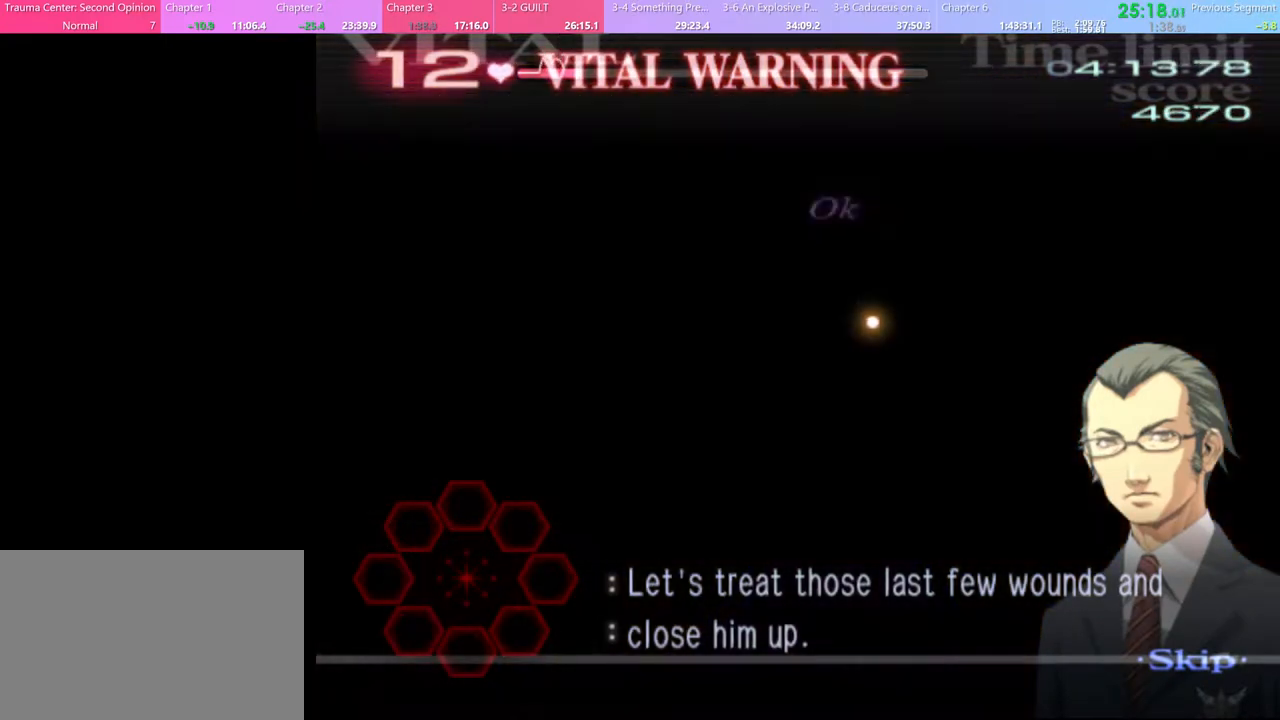
{"keys": ["d"], "mouse": [], "events": [[67, "d", "down"]]}